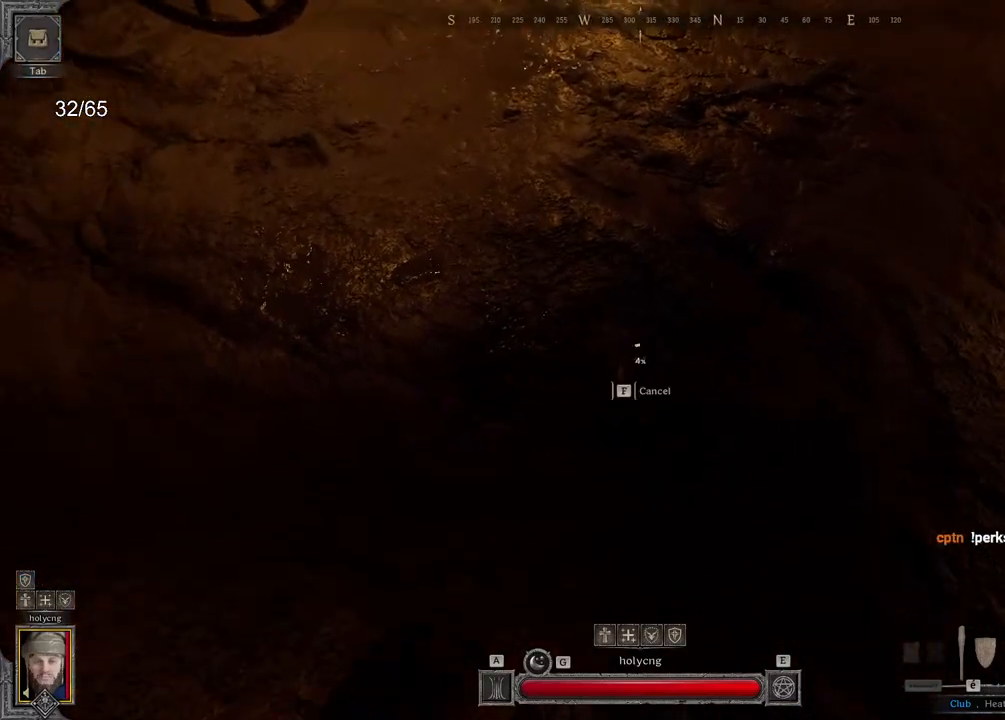
Gameplay with keyboard and mouse; each line is a JSON object with the keys and mouse buttons held at the frame after it. "events" lists presses ("down") and releases ("up") of "a", "ctrl", "d", "e", "q", "s", "shift", "space", "z", "mouse_left", "mouse_wheel", "mouse_right", "mouse_mb4" and "mouse_mb5" between this image and that frame as [ms after this image, input, new state], when the widget could be followed in between. "mouse_left", "mouse_wheel", "mouse_right", "mouse_mb4", "mouse_mb5" = the "left", "wheel", "right", "mb4", "mb5" buttons of the "mouse" list. No other keys are recorded. "wheel" means that the mouse wheel is clicked or scrolled. Mouse movement is not recorded.
{"keys": [], "mouse": [], "events": []}
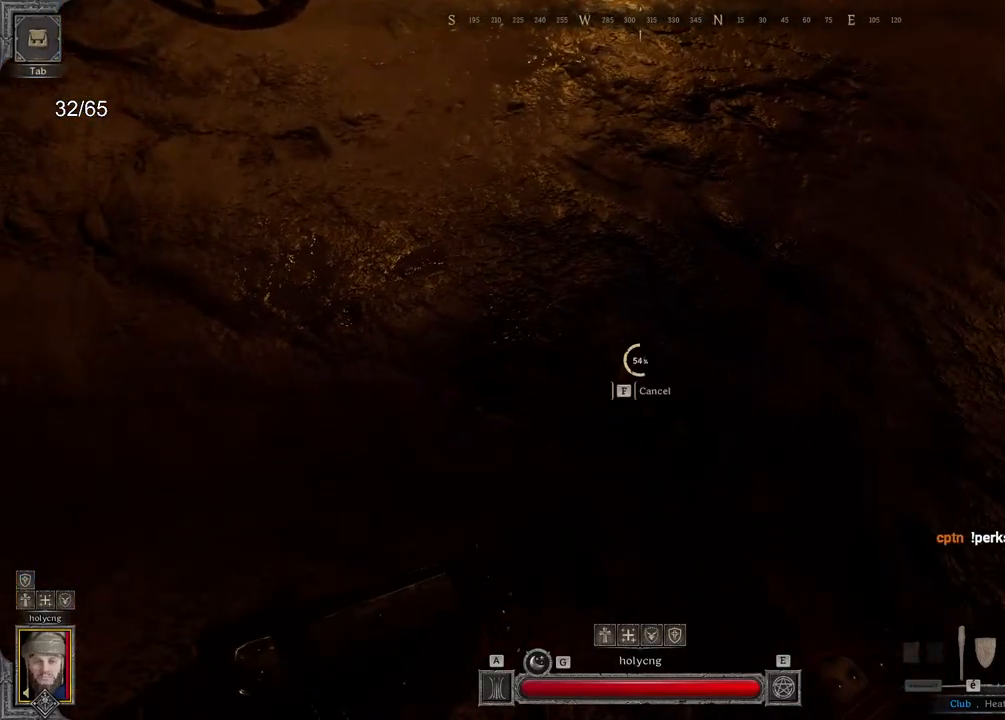
{"keys": [], "mouse": [], "events": []}
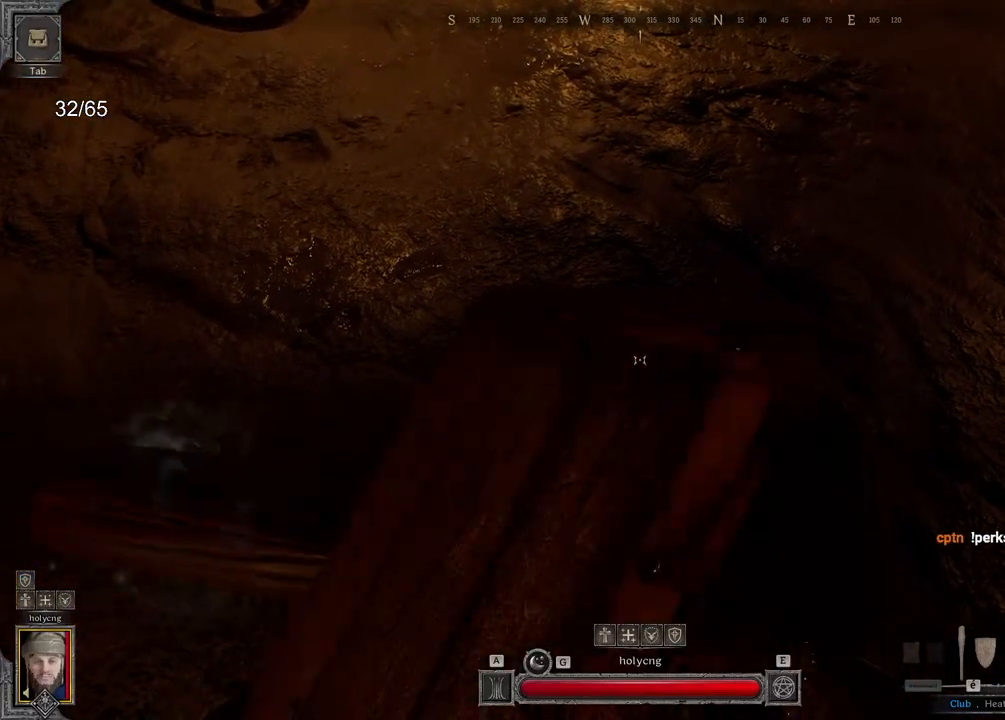
{"keys": [], "mouse": [], "events": []}
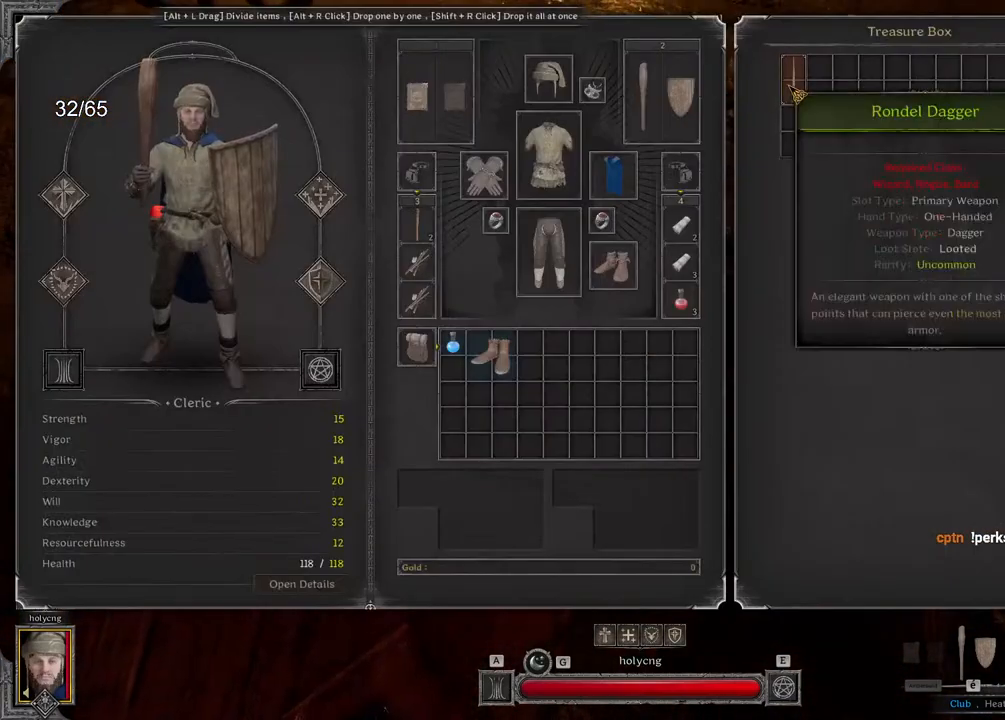
{"keys": ["z"], "mouse": [], "events": [[217, "z", "down"], [383, "space", "down"], [500, "space", "up"]]}
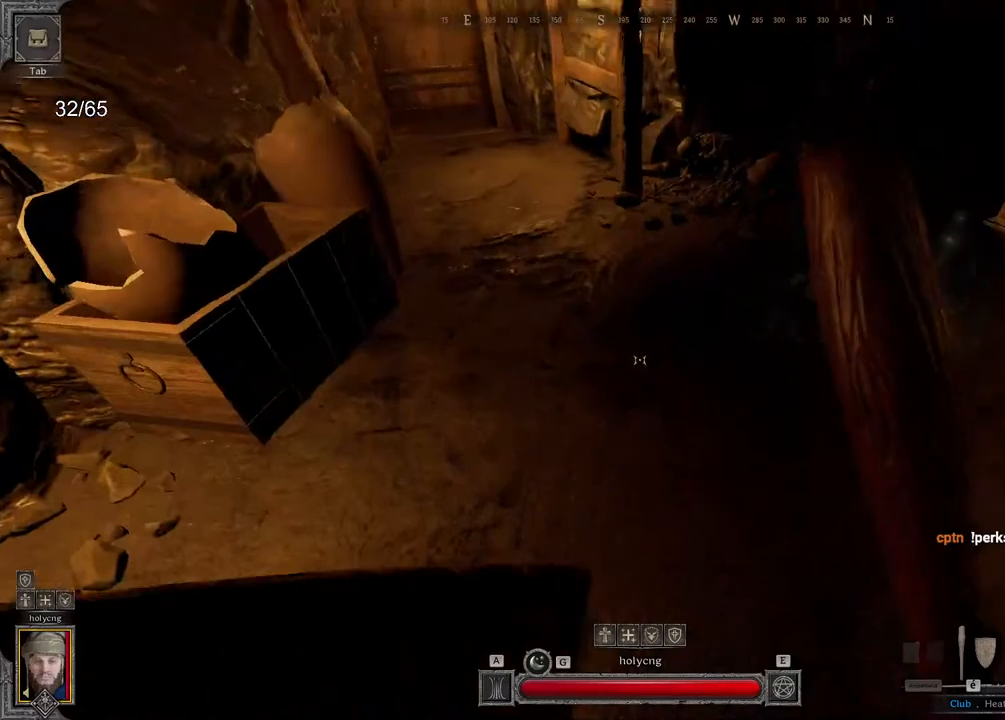
{"keys": ["z"], "mouse": [], "events": []}
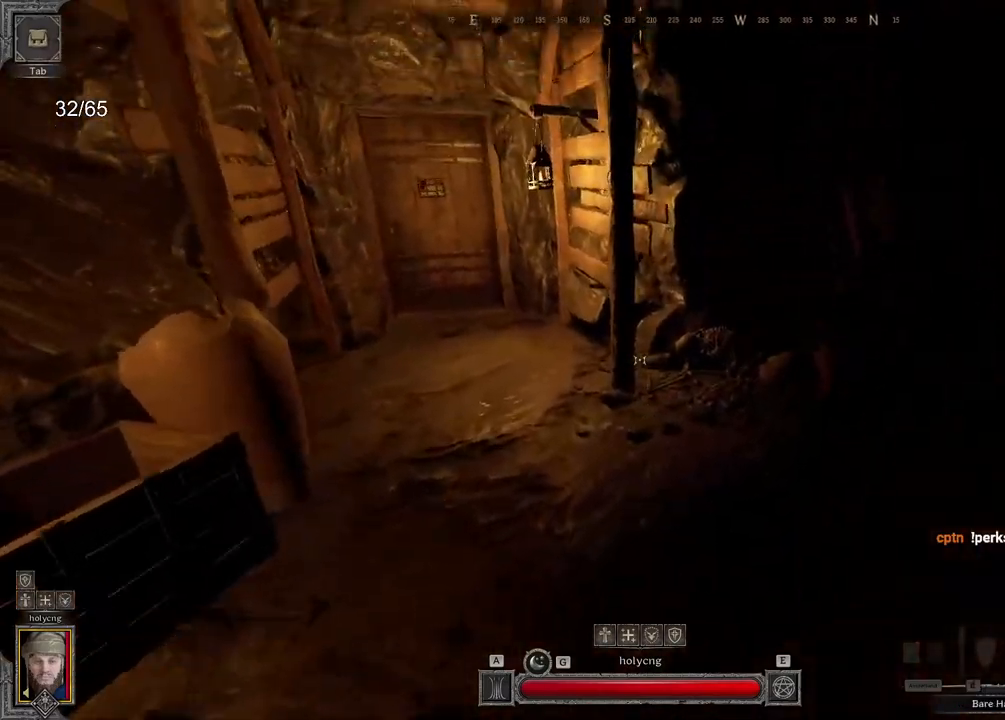
{"keys": ["z"], "mouse": [], "events": []}
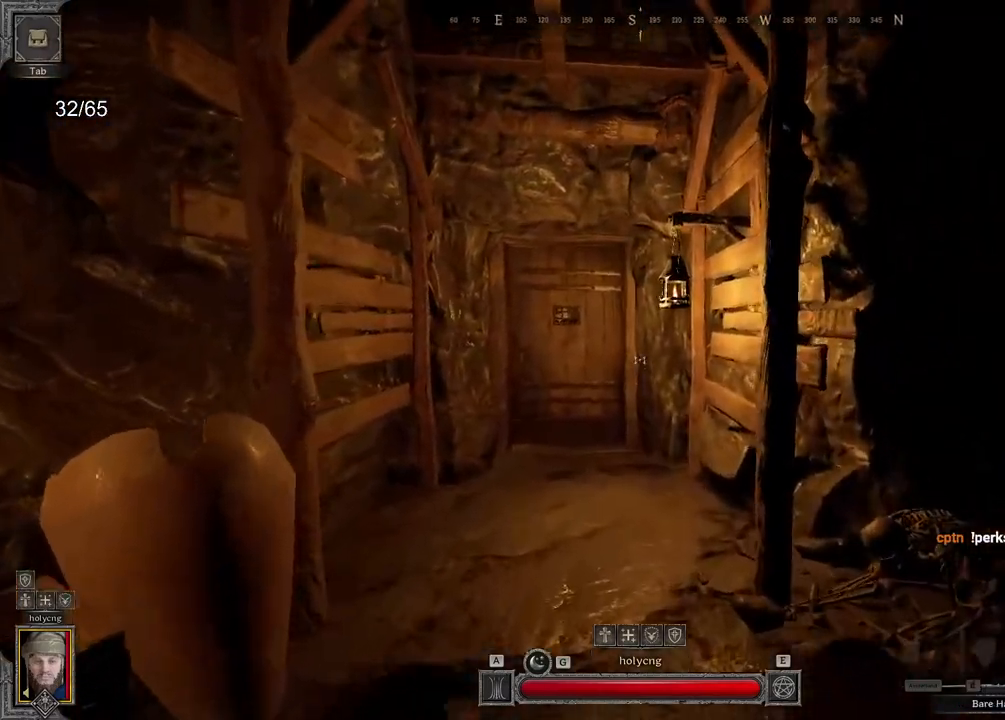
{"keys": ["z"], "mouse": [], "events": []}
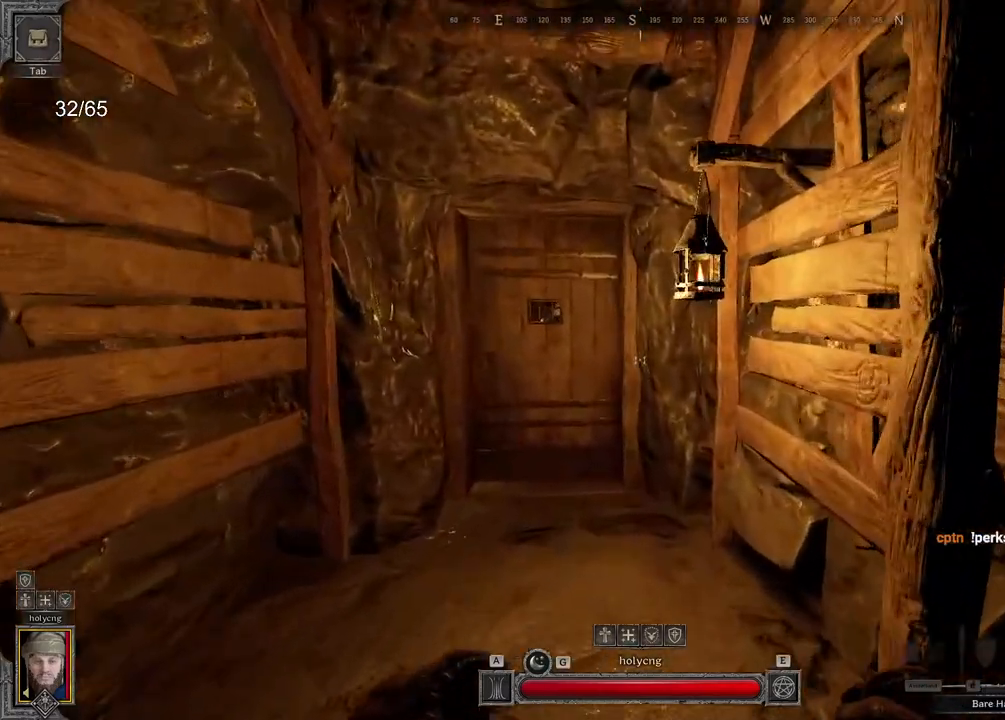
{"keys": ["z"], "mouse": [], "events": []}
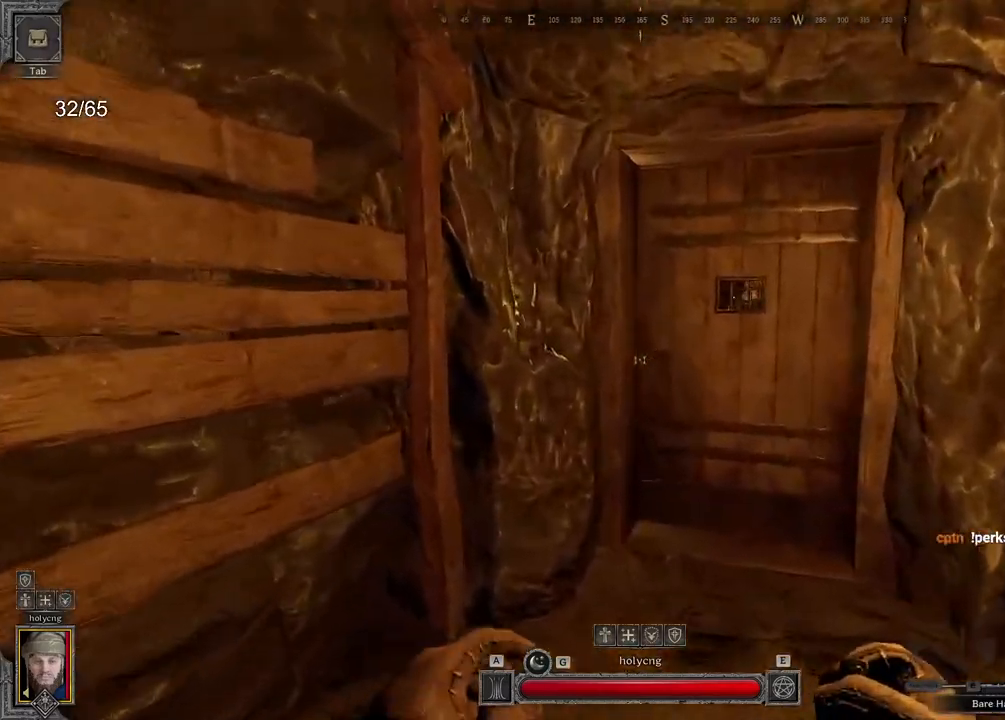
{"keys": ["z"], "mouse": [], "events": []}